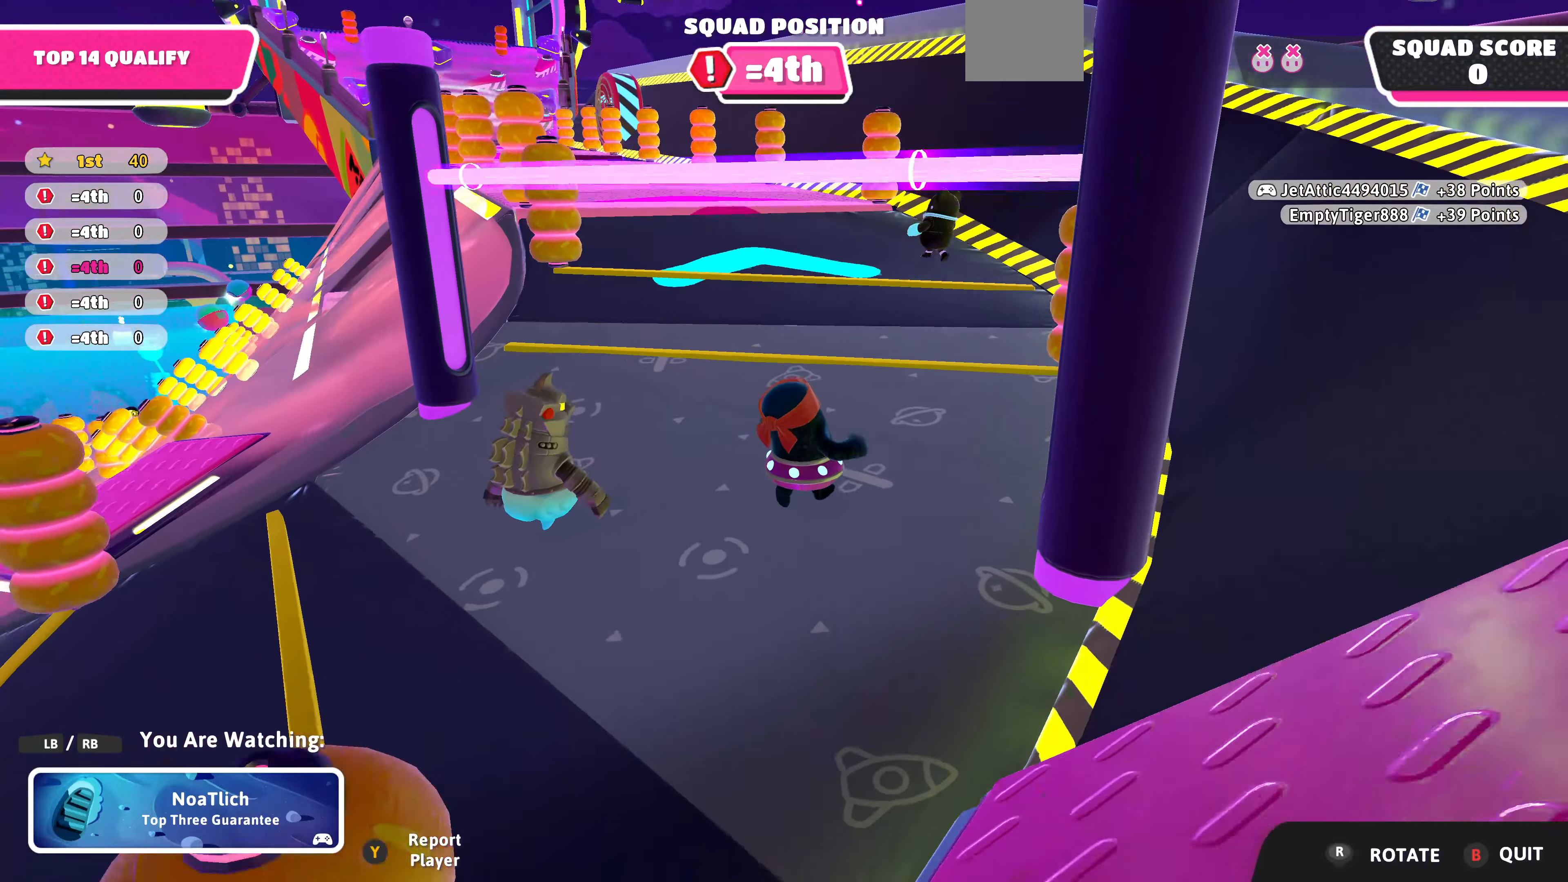
Gameplay with a controller (PlayStation layout); each line is a JSON object with the inputs held at the frame after it. "events" lists button and stick changes between this image and that frame as [ms after this image, input, new state], when the widget could be followed in between.
{"buttons": [], "left_stick": "center", "right_stick": "center", "events": []}
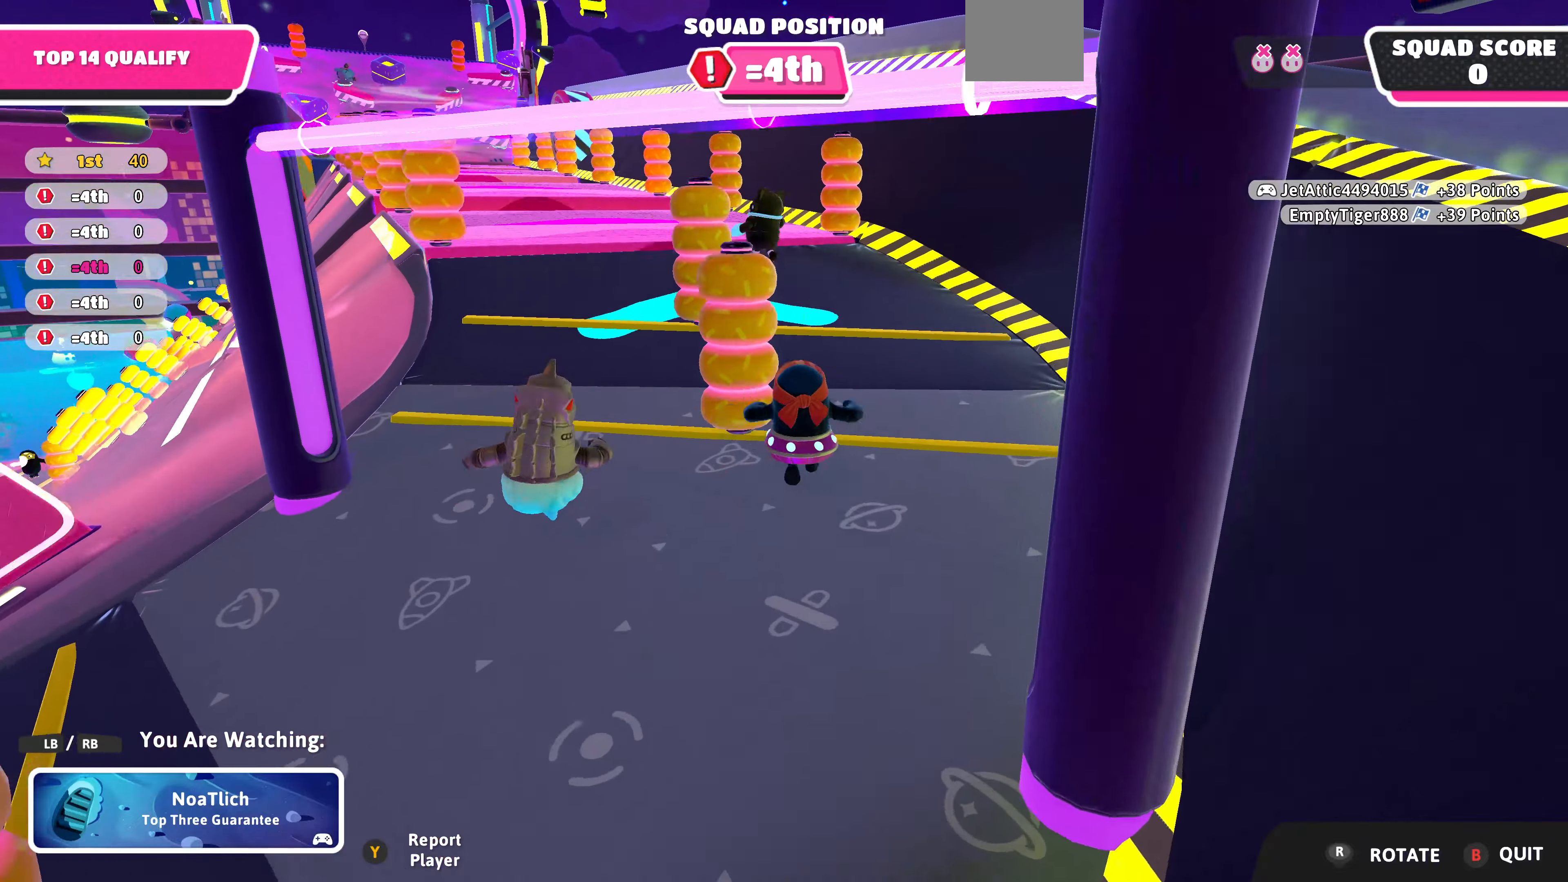
{"buttons": [], "left_stick": "center", "right_stick": "center", "events": []}
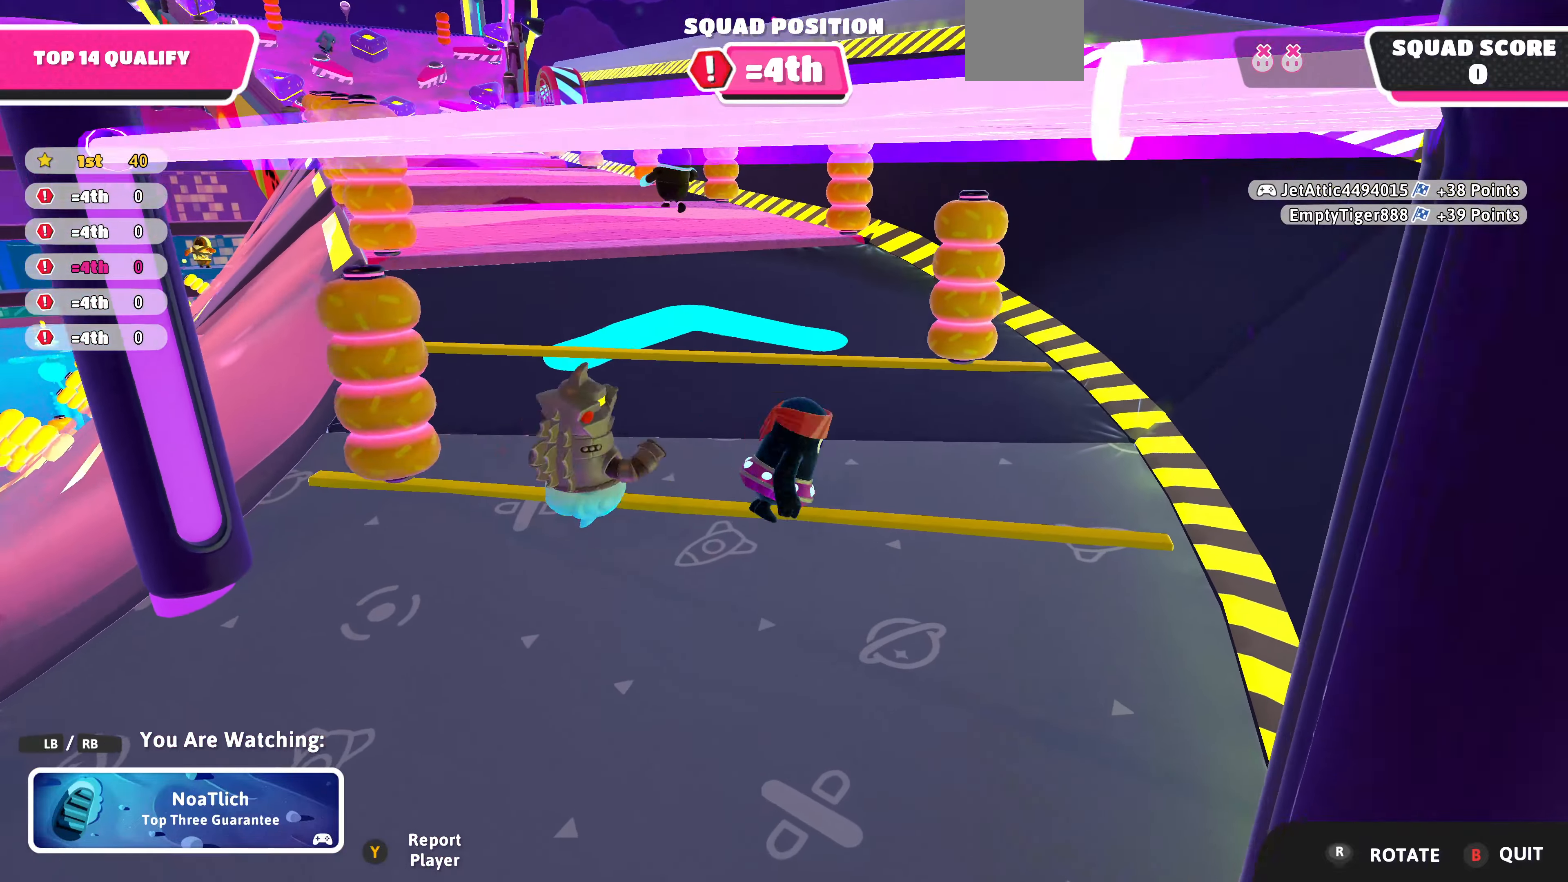
{"buttons": [], "left_stick": "center", "right_stick": "center", "events": []}
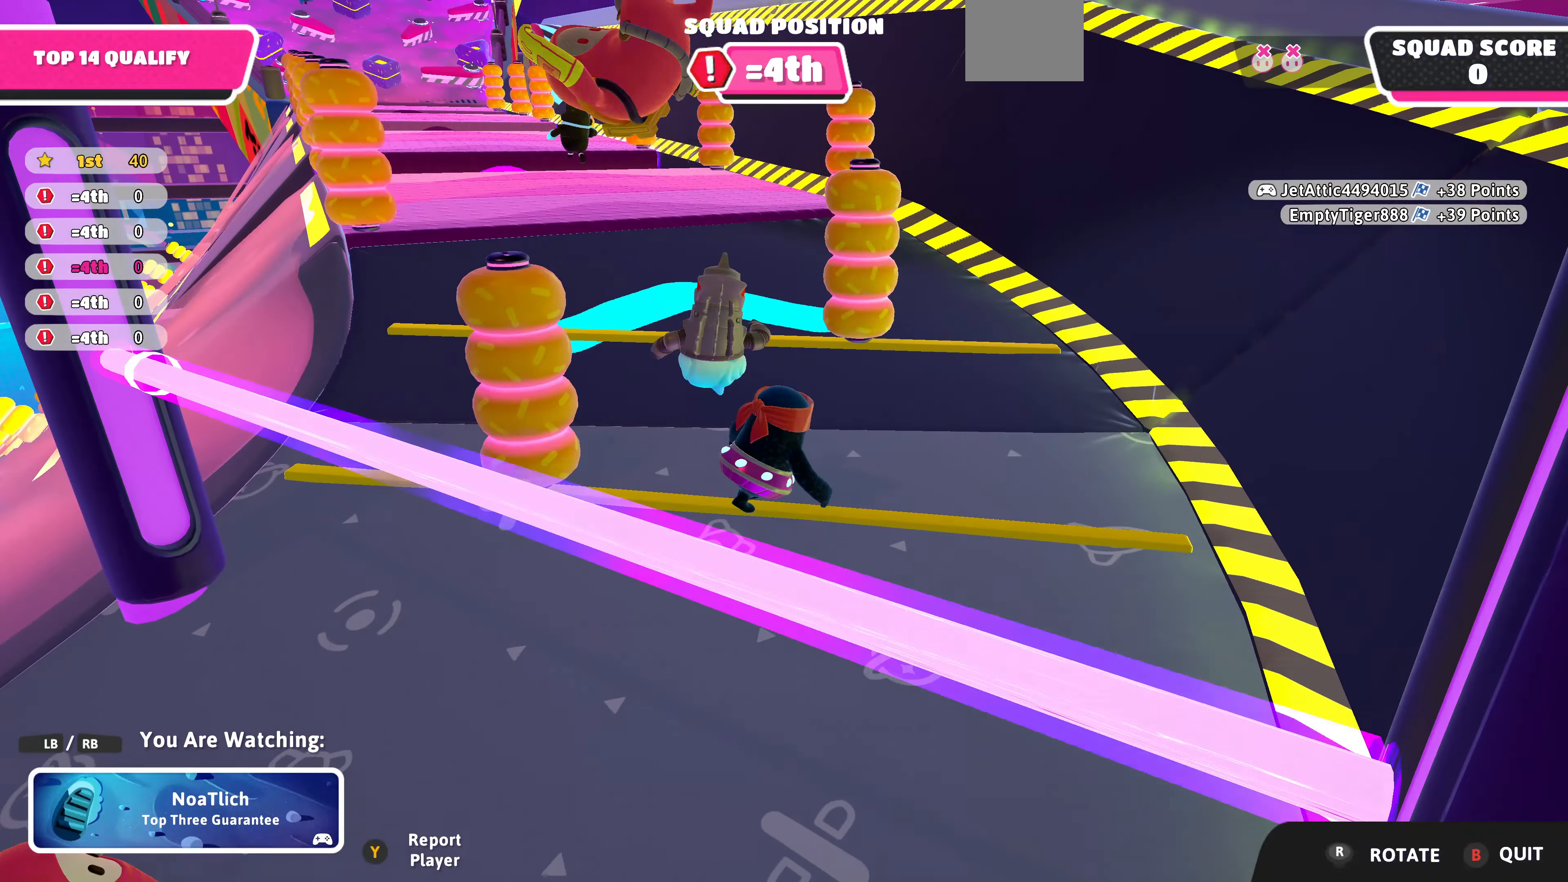
{"buttons": [], "left_stick": "center", "right_stick": "center", "events": []}
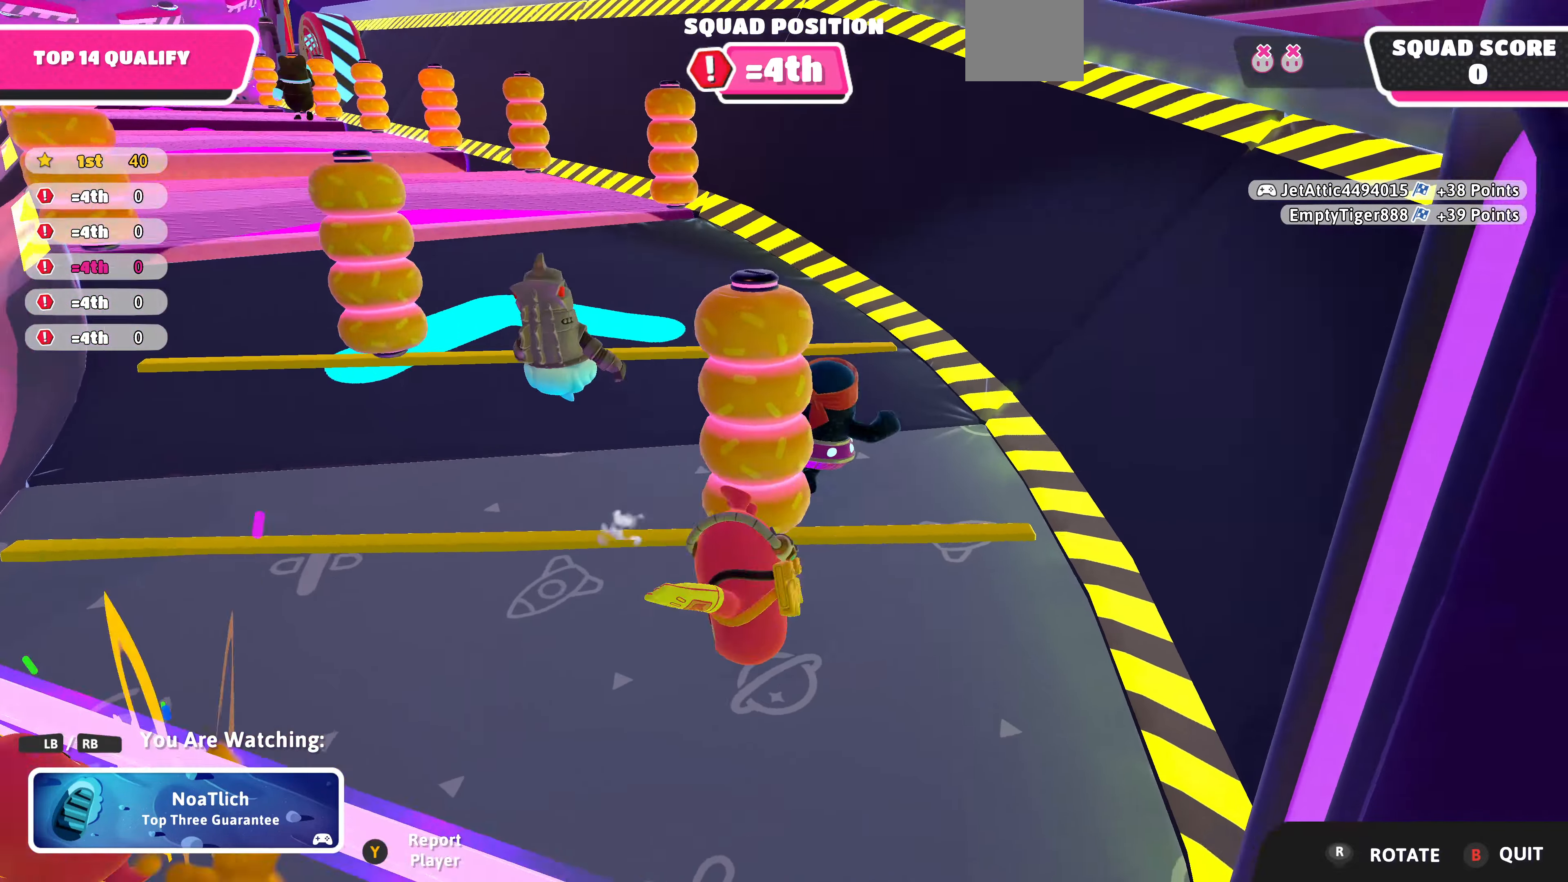
{"buttons": [], "left_stick": "center", "right_stick": "center", "events": [[67, "right_stick", "left"], [500, "right_stick", "center"]]}
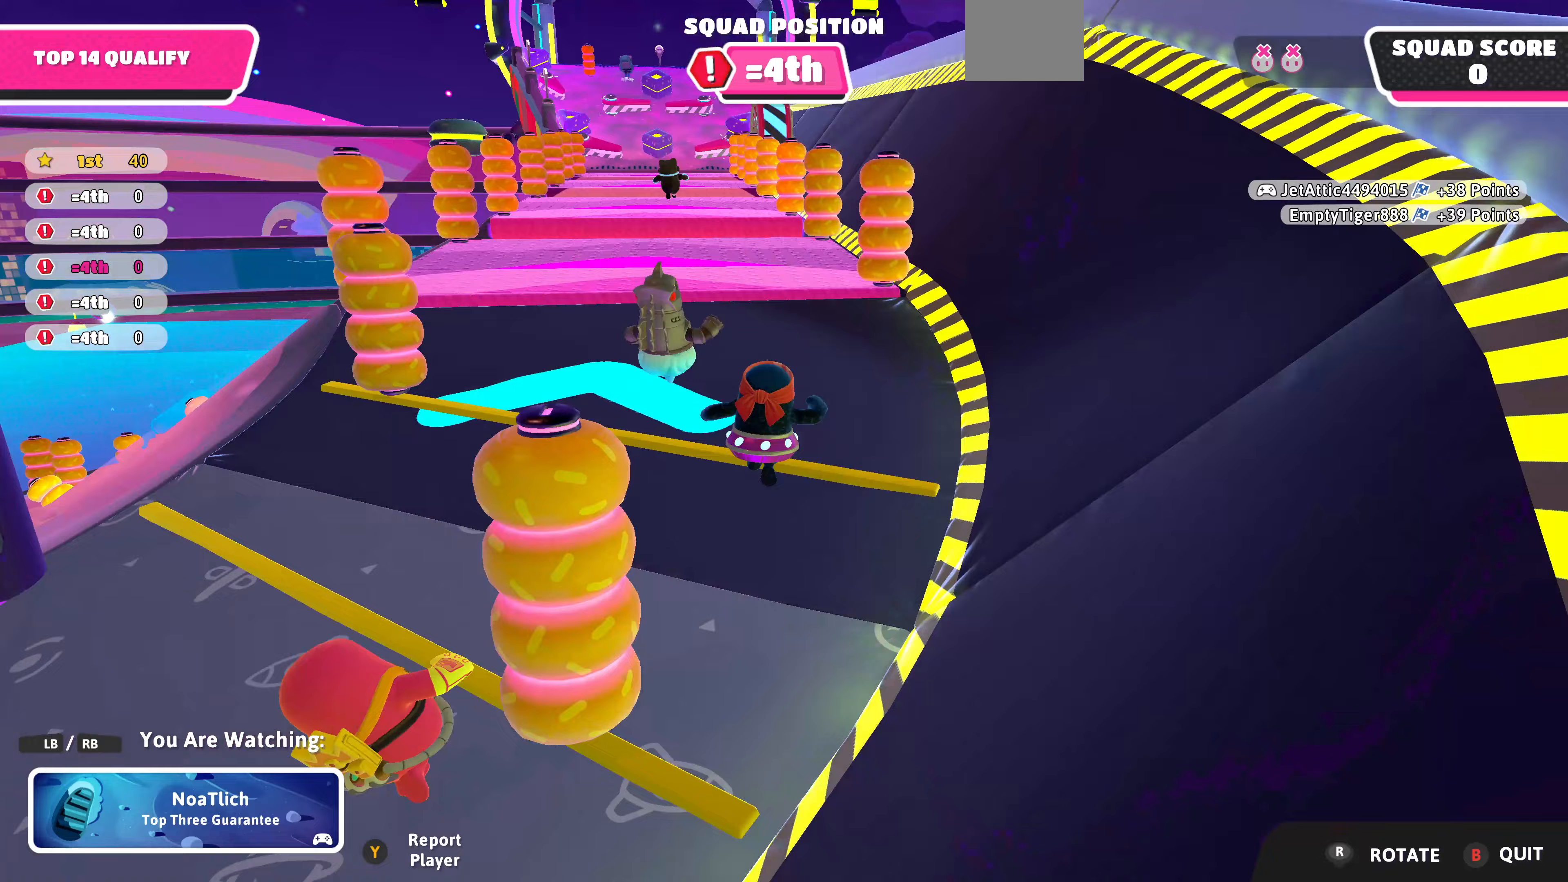
{"buttons": [], "left_stick": "center", "right_stick": "center", "events": []}
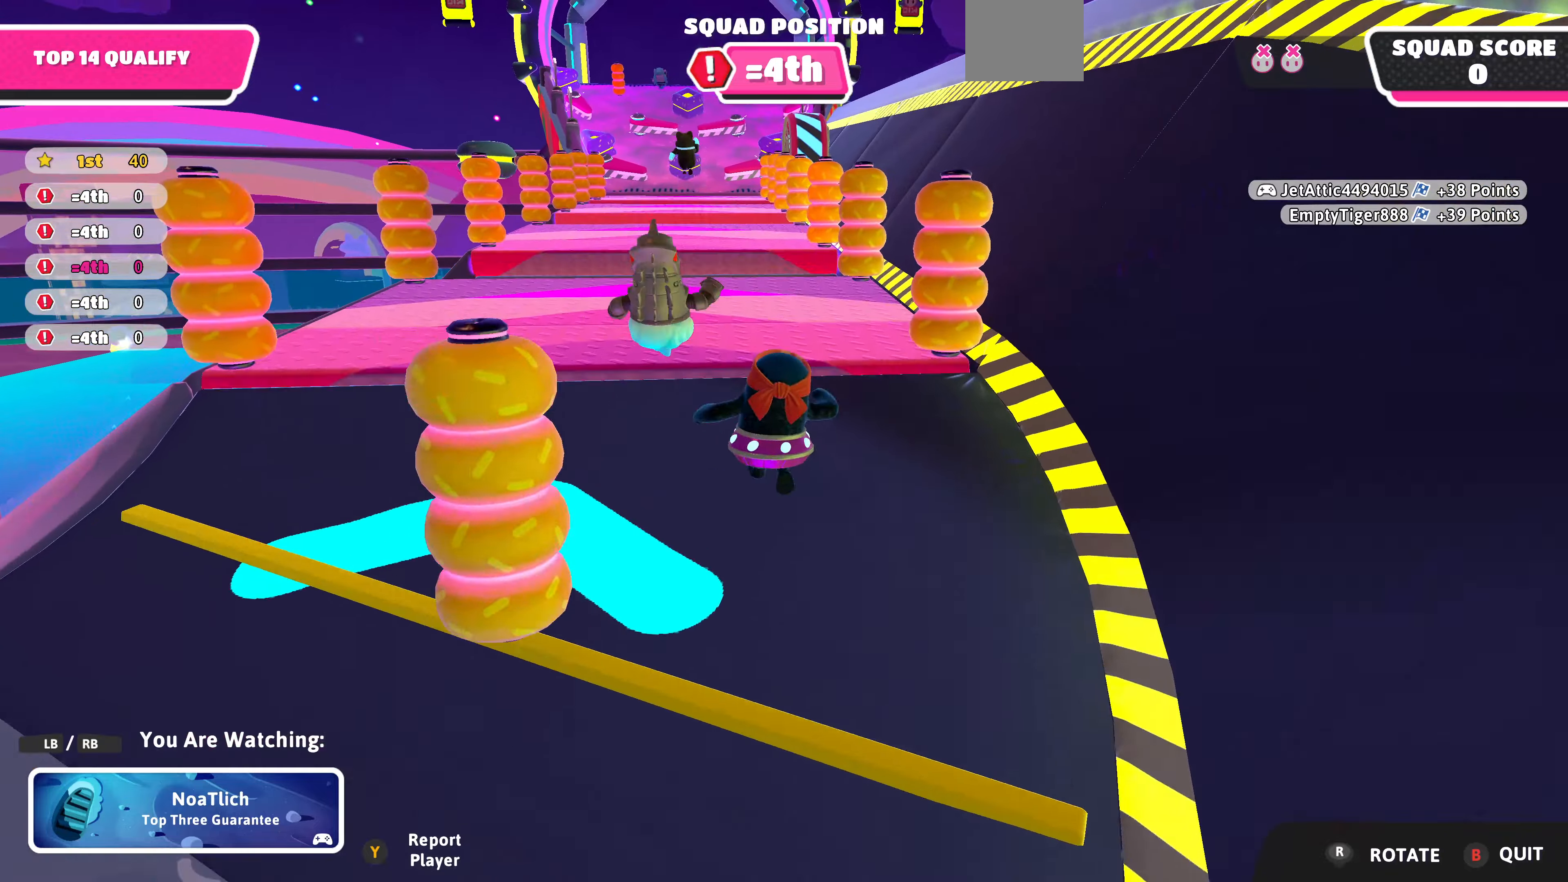
{"buttons": [], "left_stick": "center", "right_stick": "center", "events": []}
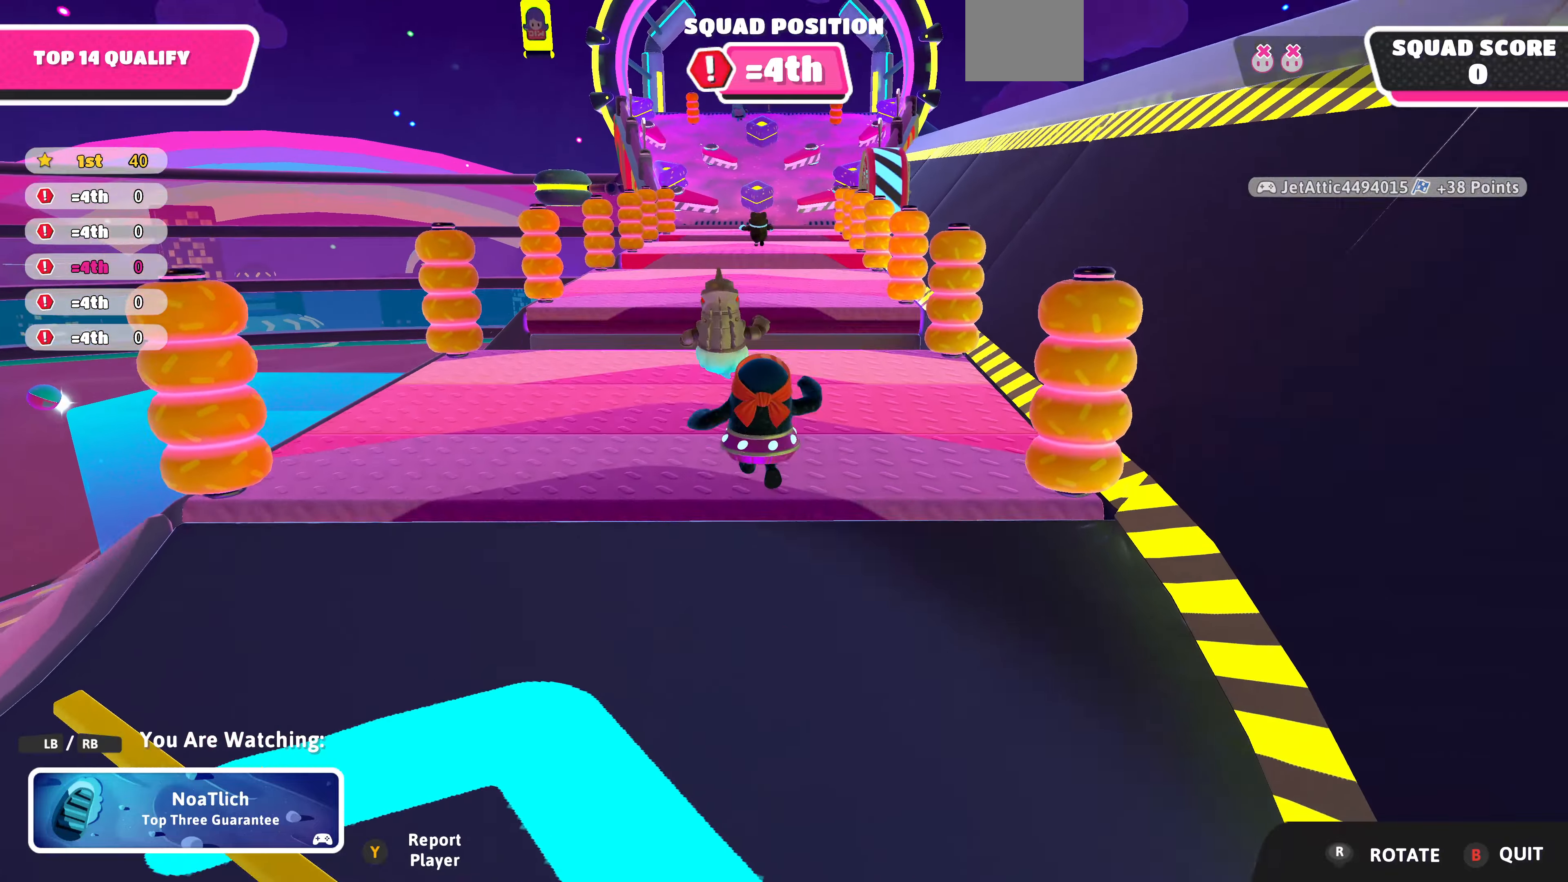
{"buttons": [], "left_stick": "center", "right_stick": "center", "events": [[400, "right_stick", "up-right"], [467, "right_stick", "center"]]}
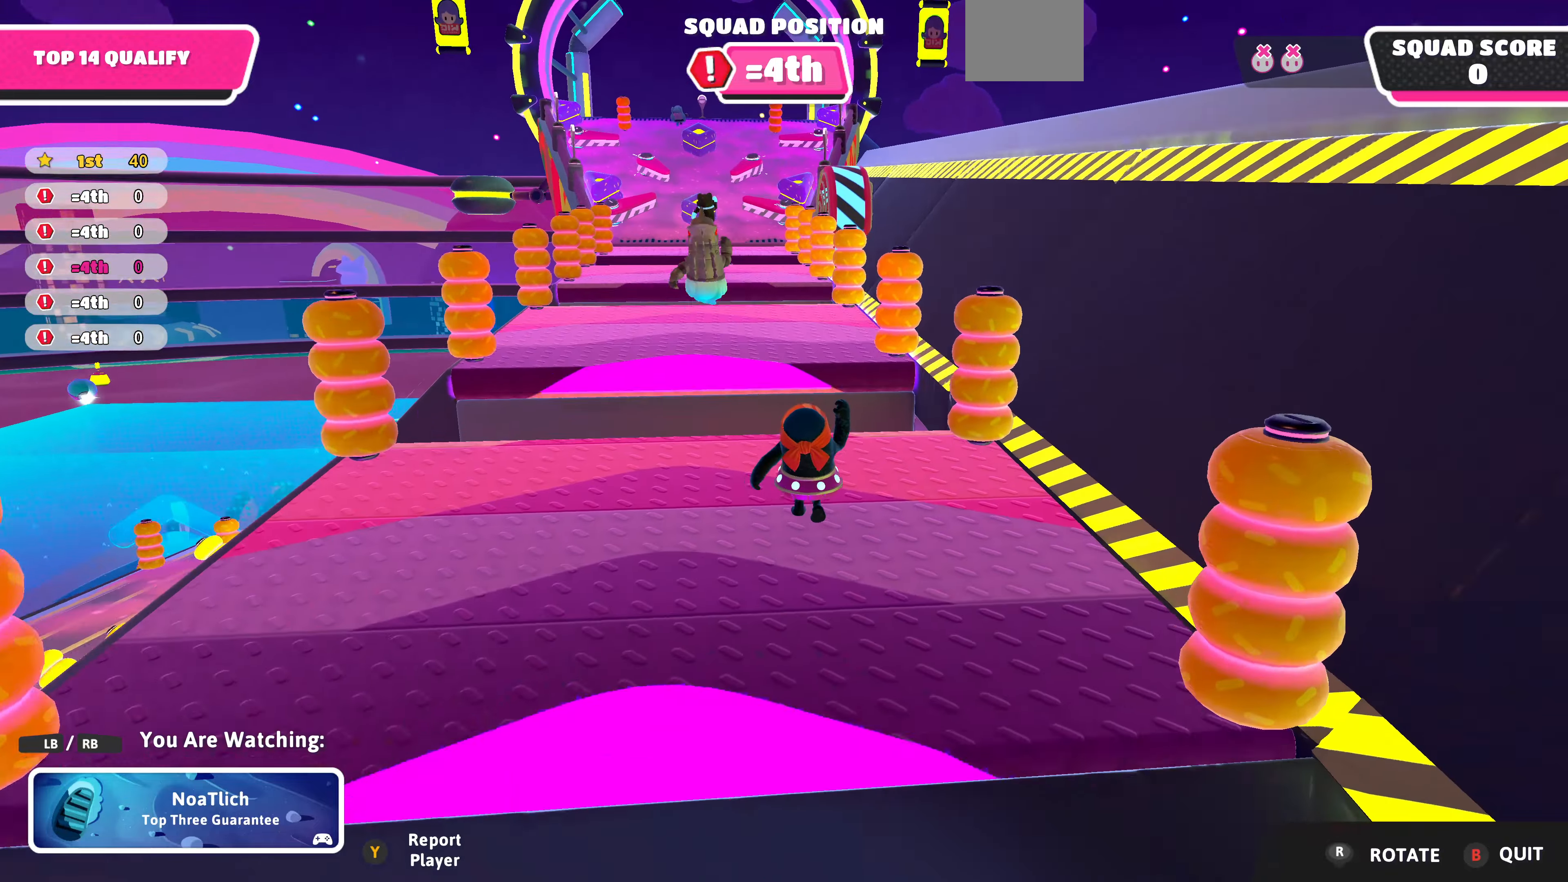
{"buttons": [], "left_stick": "center", "right_stick": "center", "events": []}
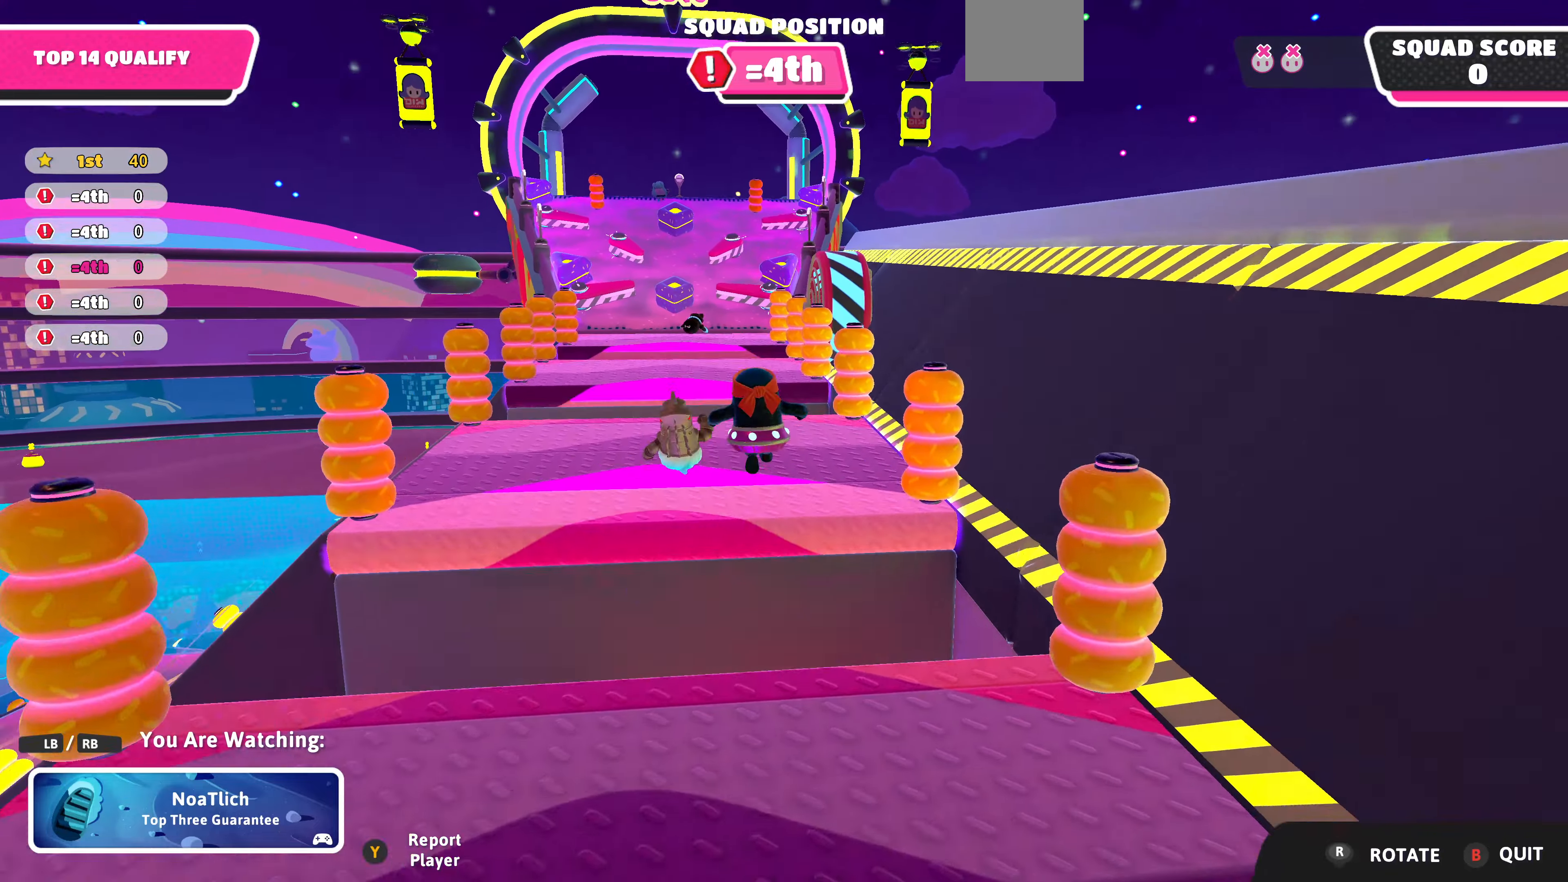
{"buttons": [], "left_stick": "center", "right_stick": "center", "events": [[233, "right_stick", "up-right"], [367, "right_stick", "center"]]}
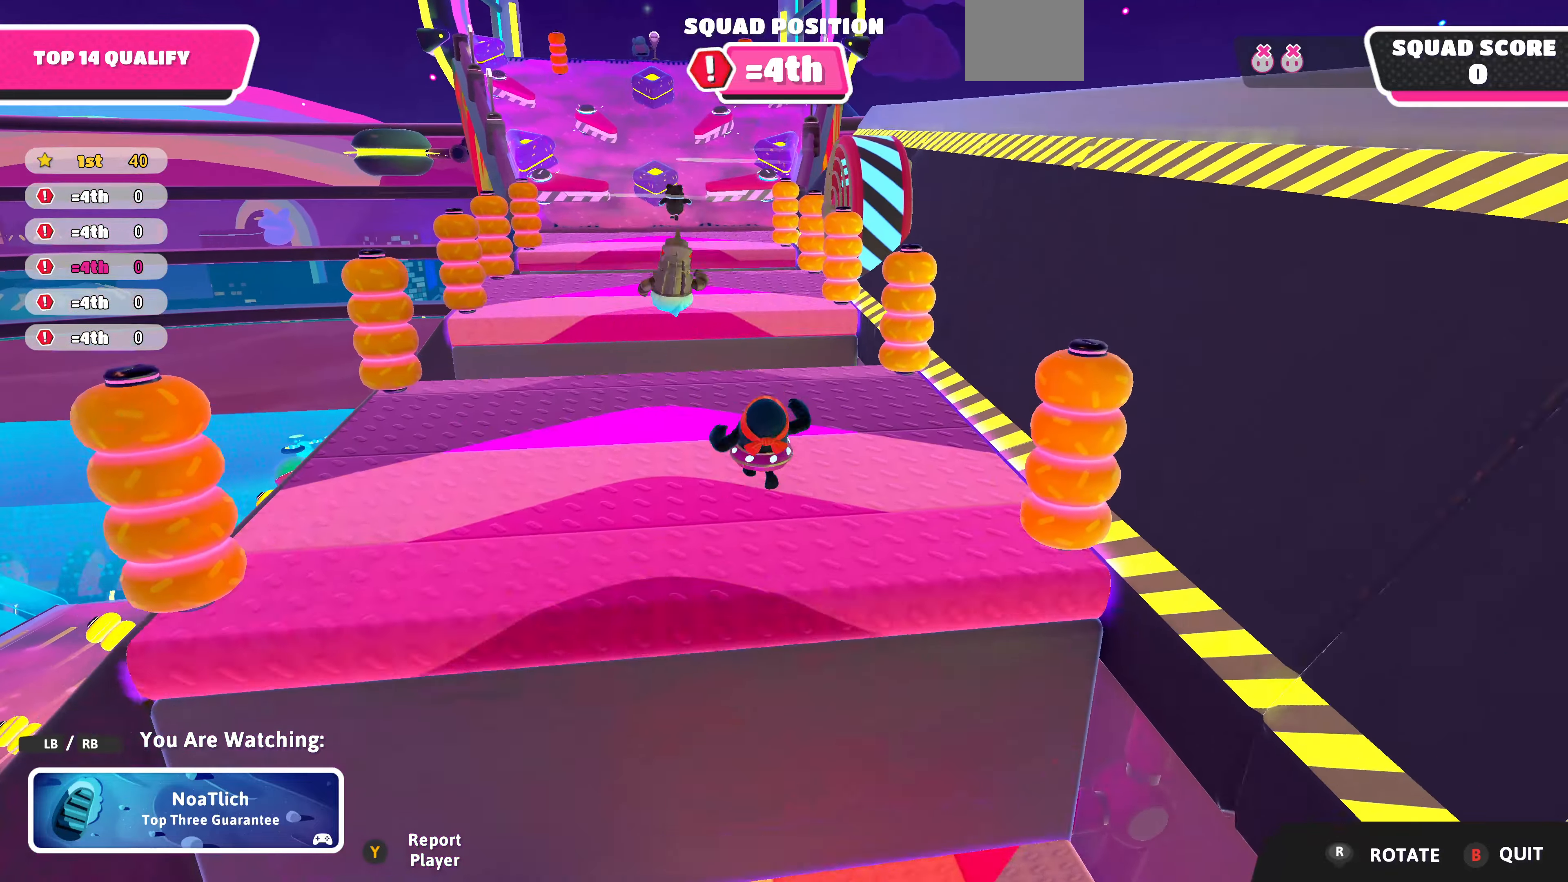
{"buttons": [], "left_stick": "center", "right_stick": "center", "events": []}
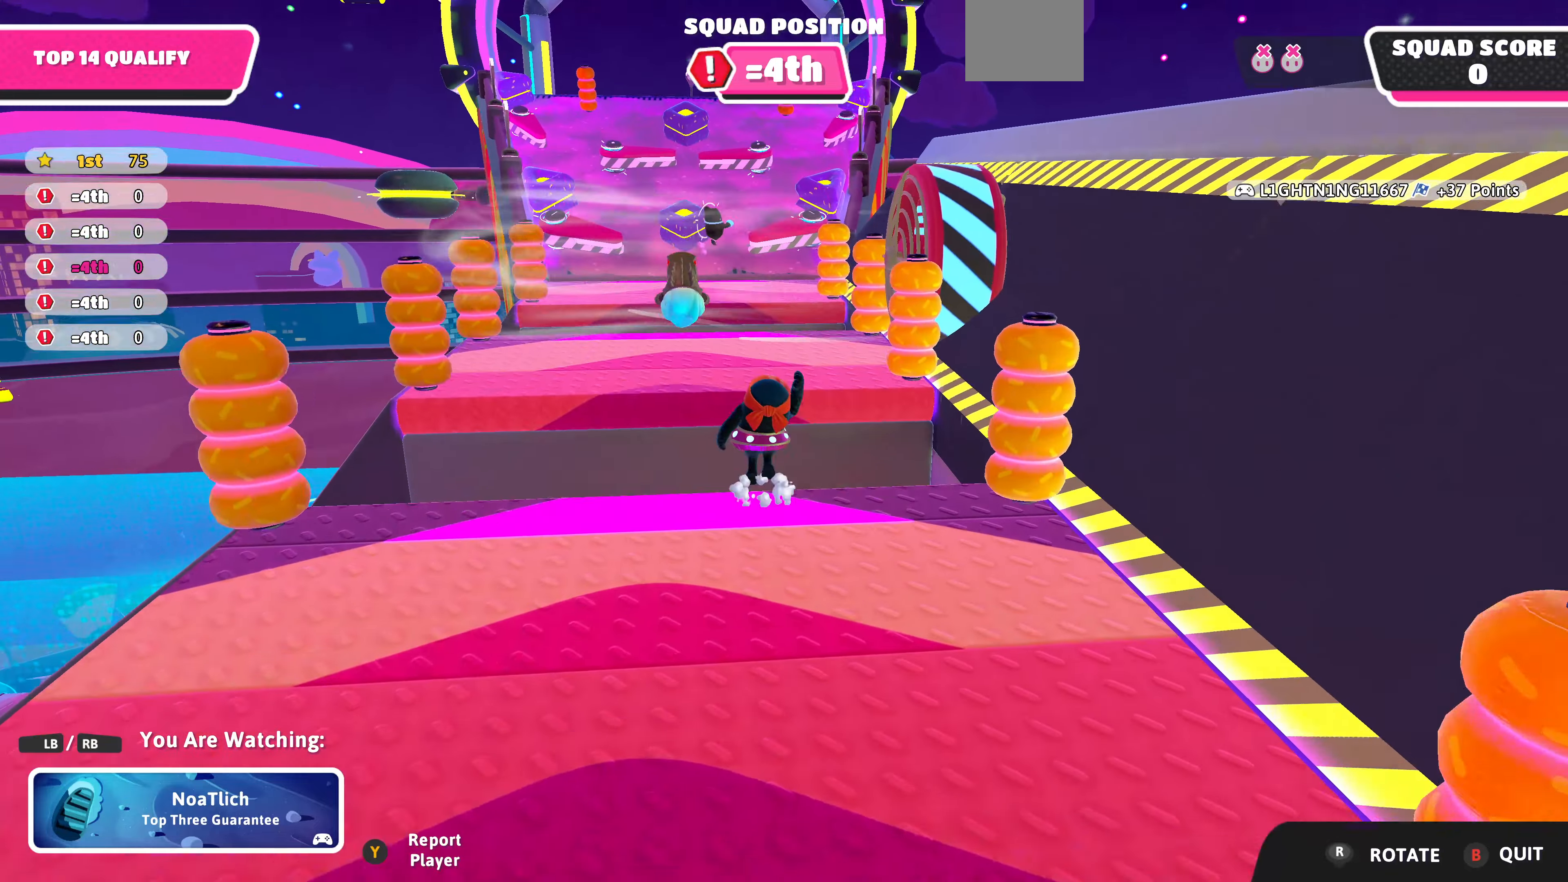
{"buttons": [], "left_stick": "center", "right_stick": "center", "events": []}
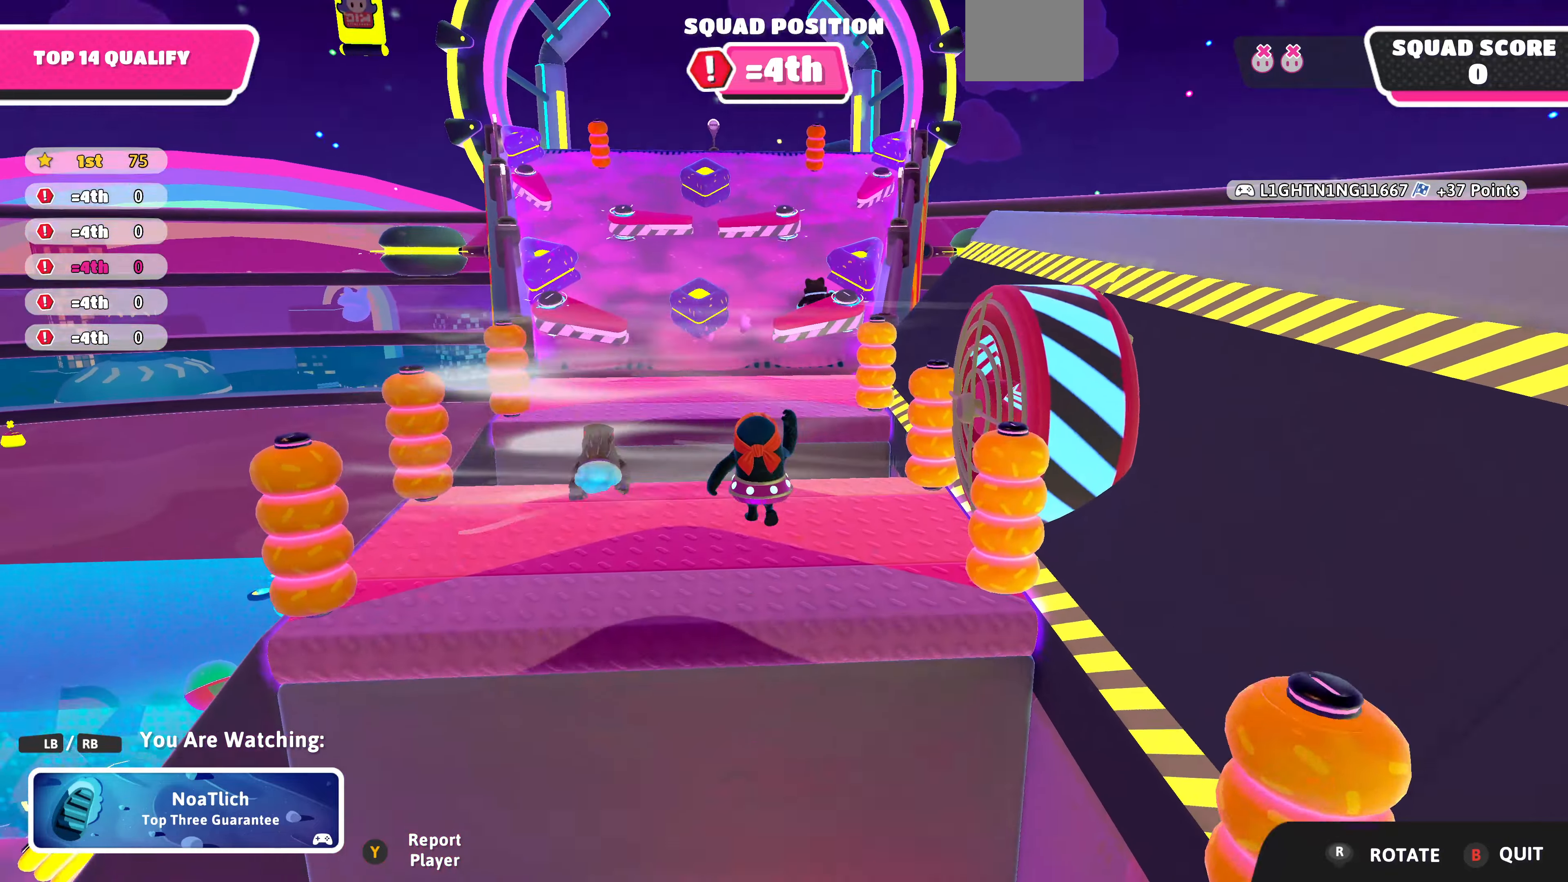
{"buttons": [], "left_stick": "center", "right_stick": "center", "events": []}
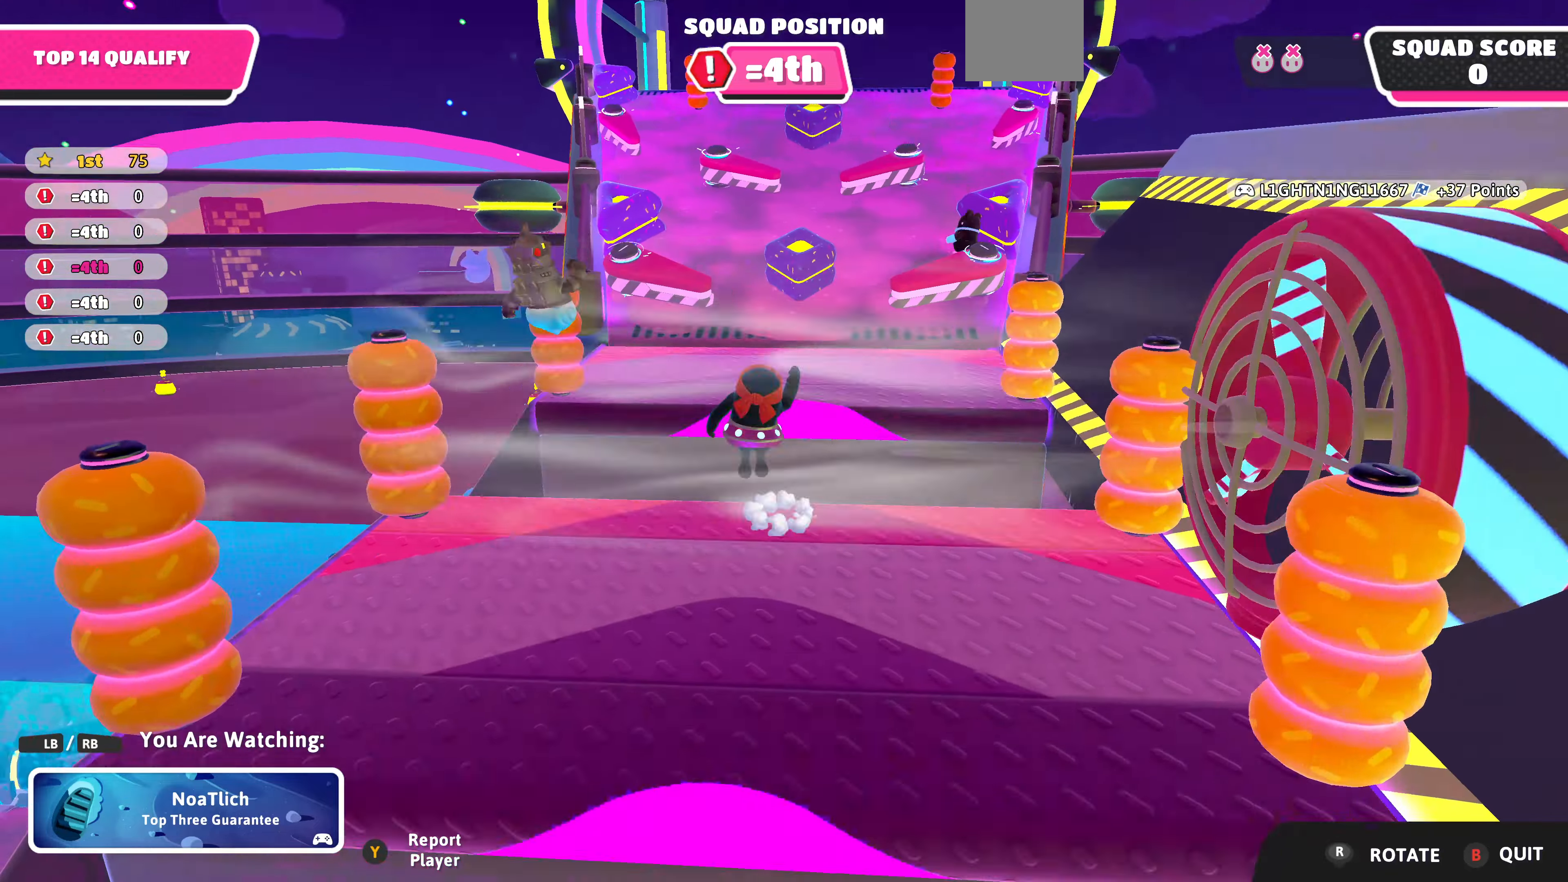
{"buttons": [], "left_stick": "center", "right_stick": "center", "events": [[100, "right_stick", "right"], [267, "right_stick", "center"]]}
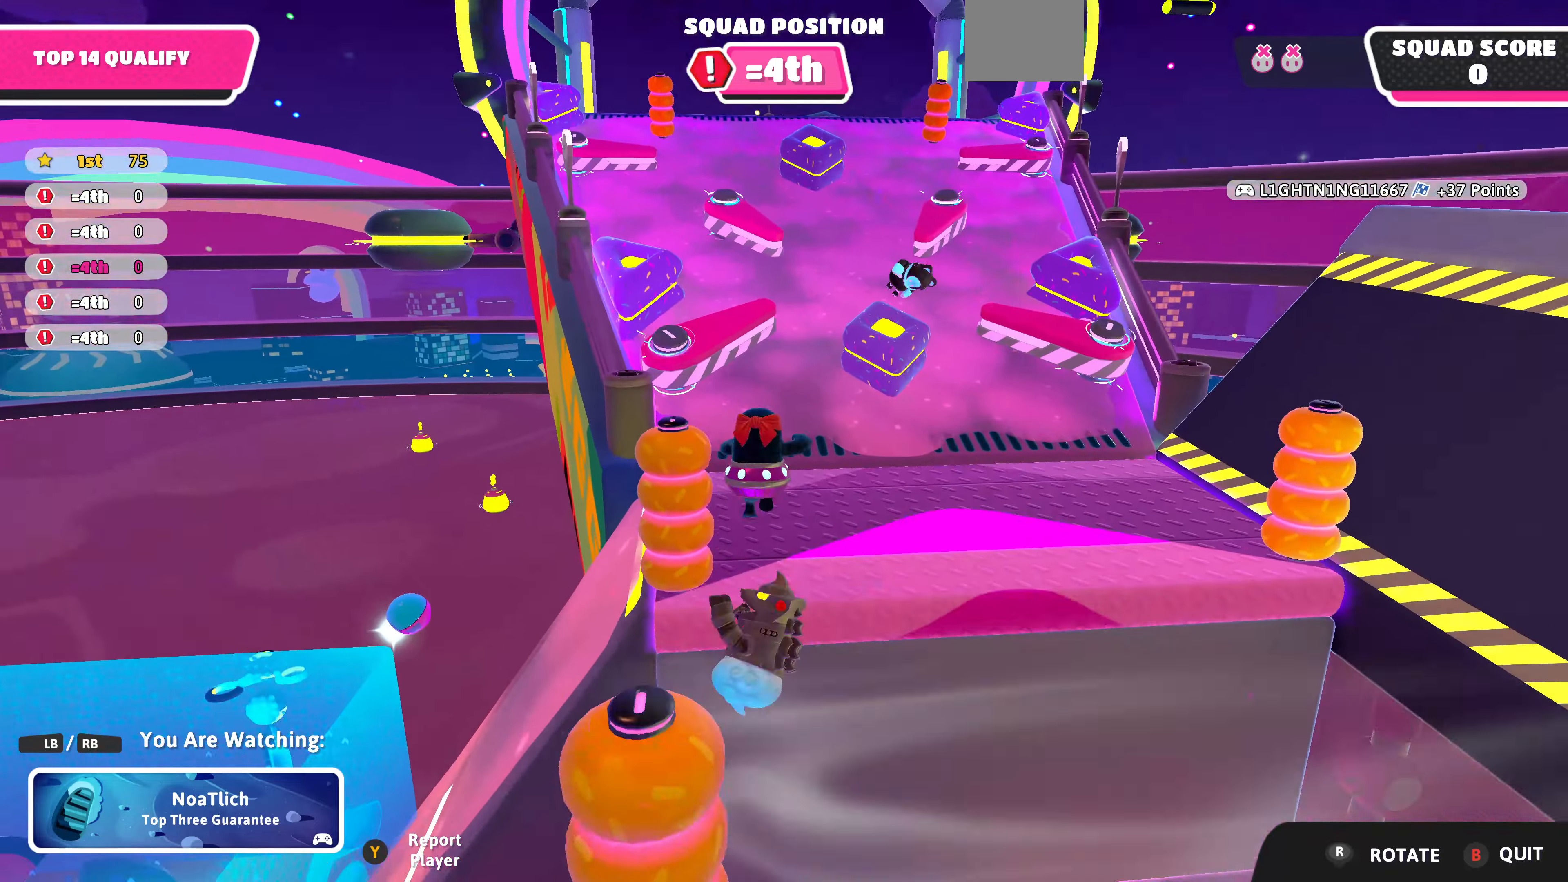
{"buttons": [], "left_stick": "center", "right_stick": "center", "events": [[167, "right_stick", "right"], [300, "right_stick", "center"]]}
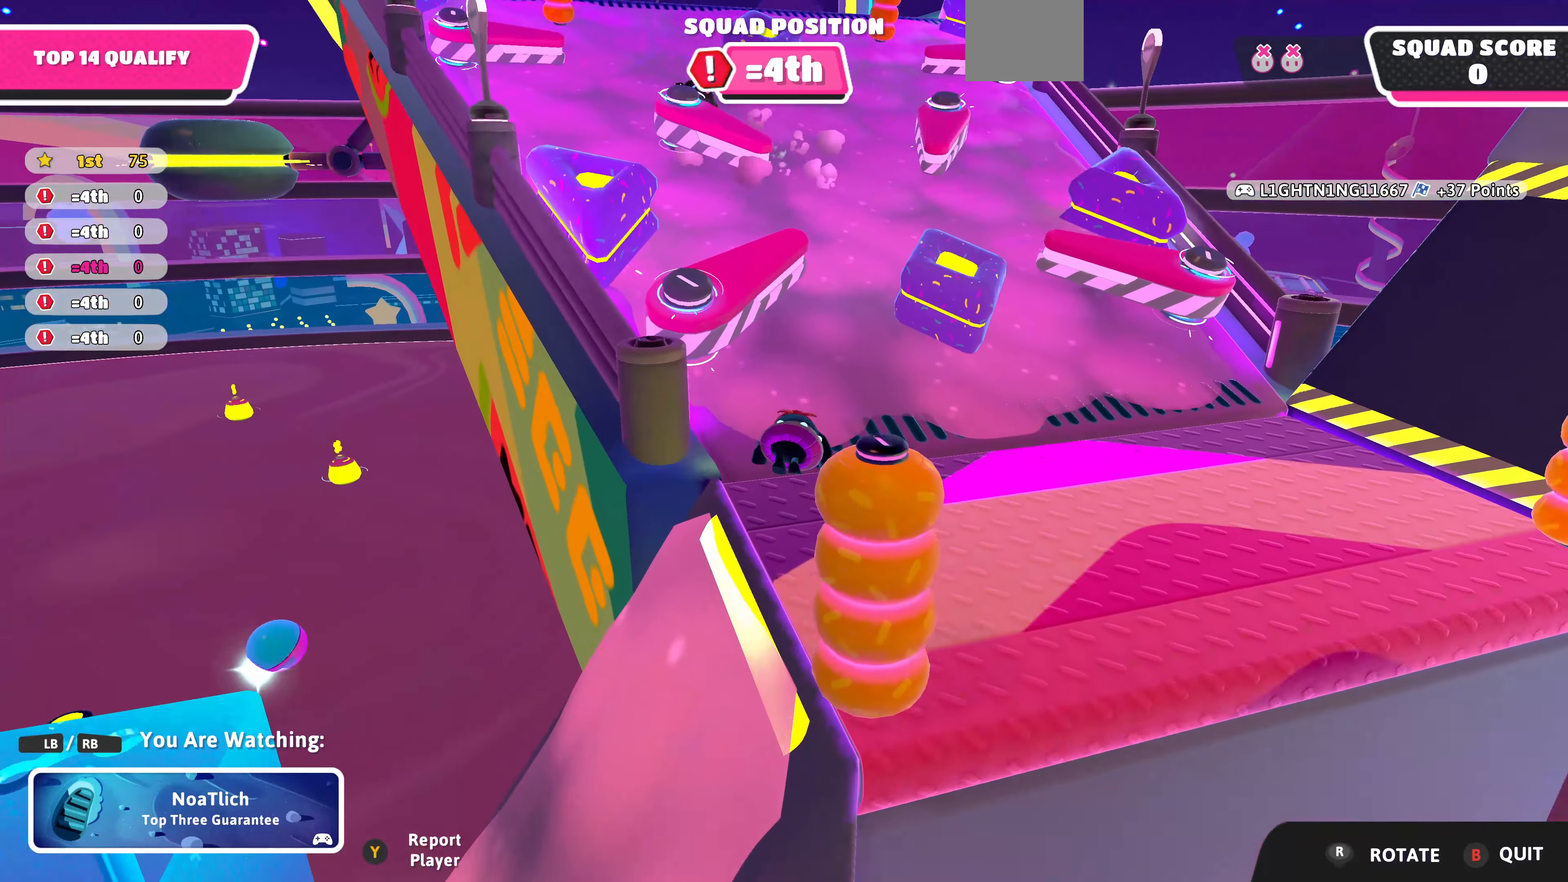
{"buttons": [], "left_stick": "center", "right_stick": "center", "events": []}
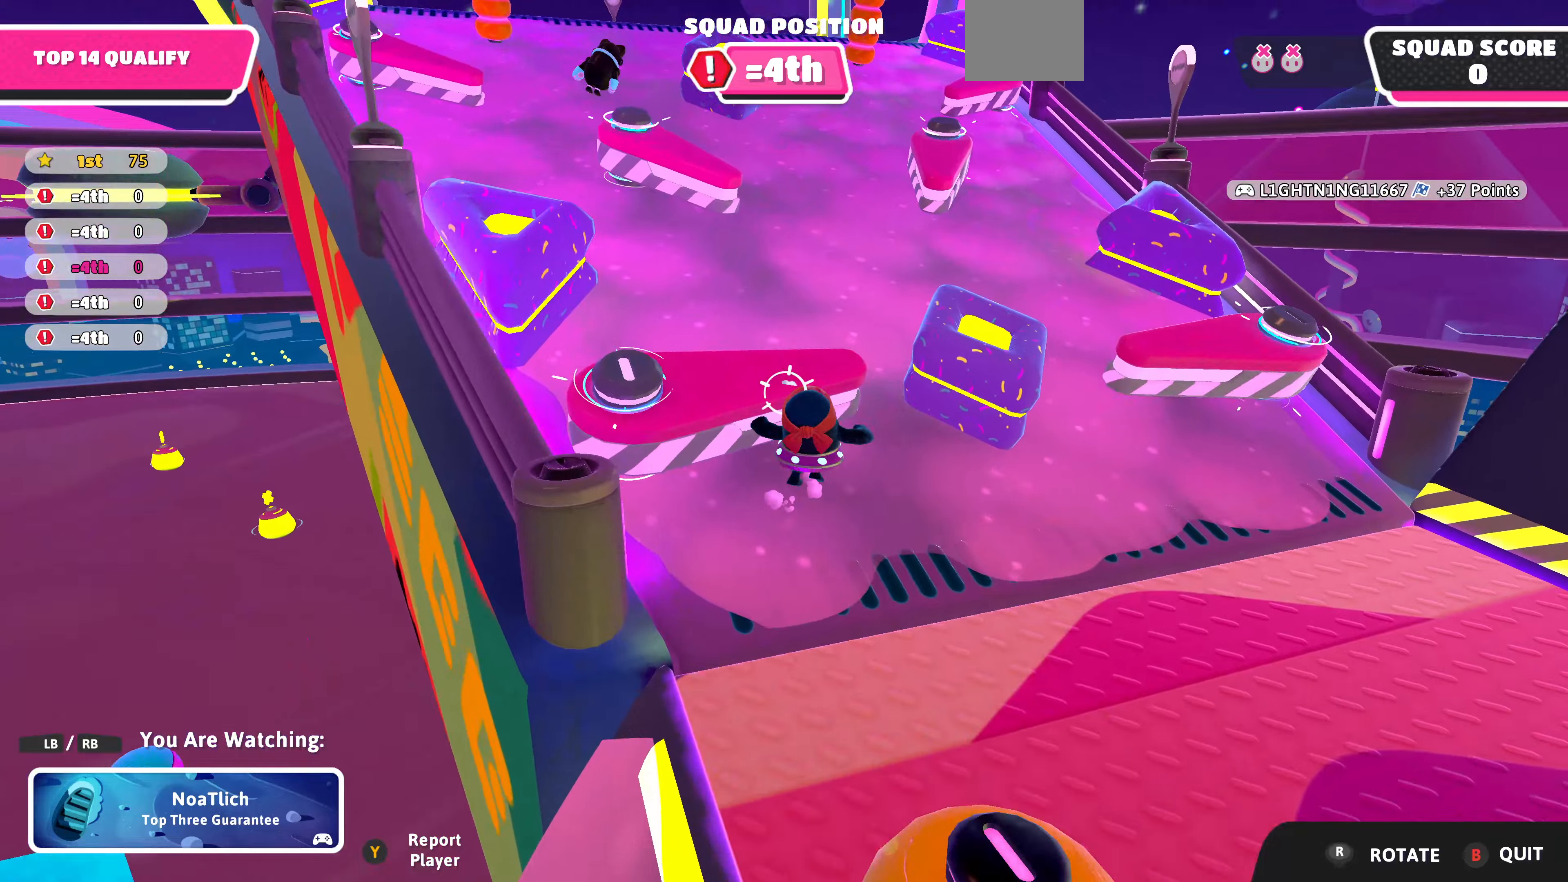
{"buttons": [], "left_stick": "center", "right_stick": "left", "events": [[400, "right_stick", "left"]]}
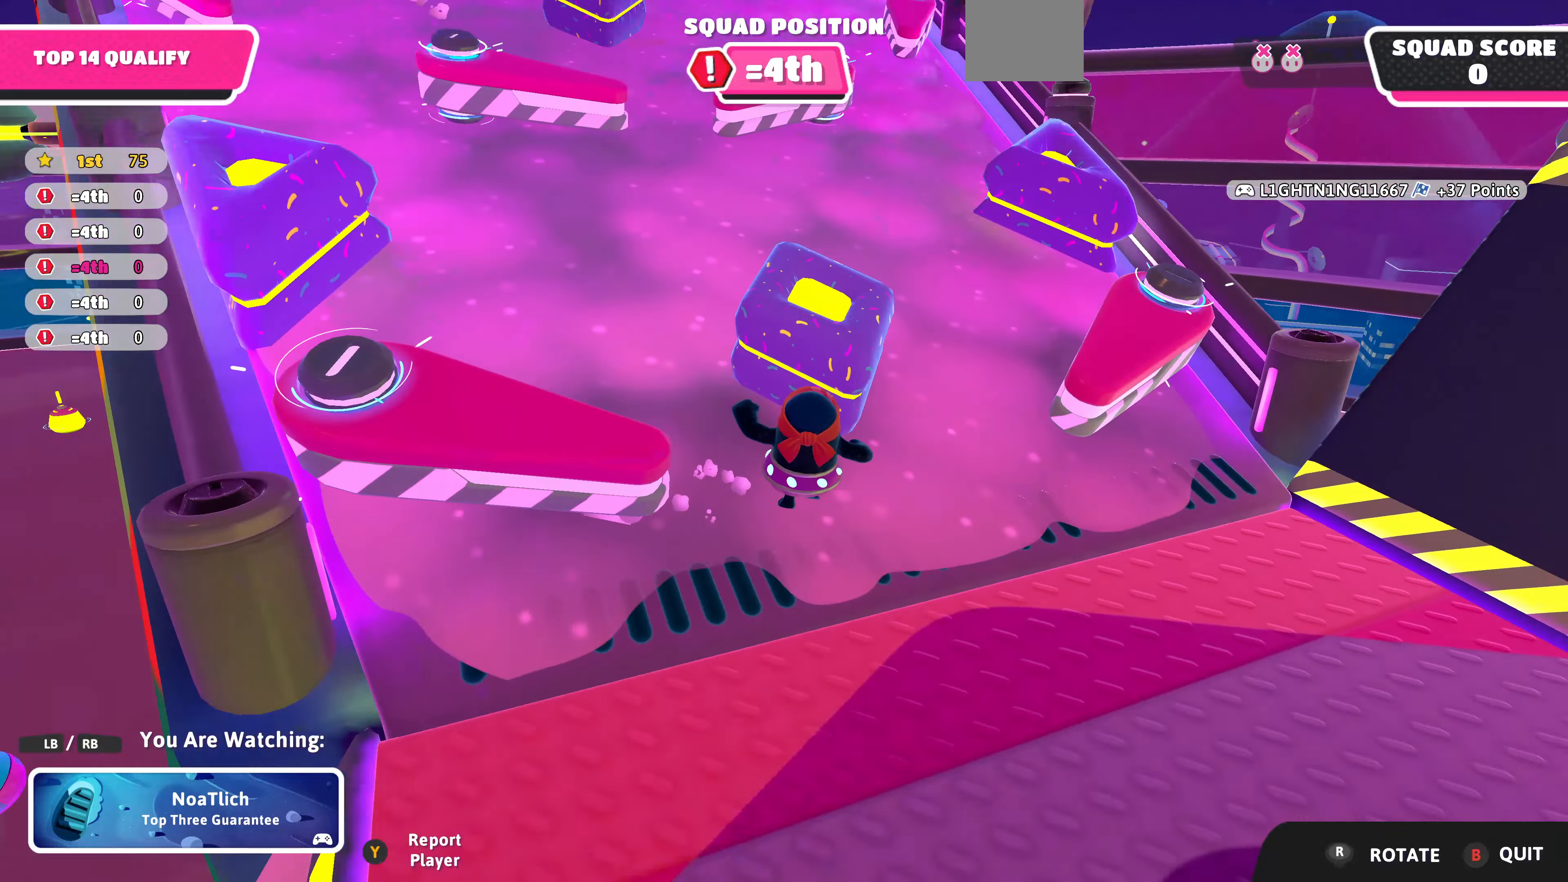
{"buttons": [], "left_stick": "center", "right_stick": "center", "events": [[233, "right_stick", "center"]]}
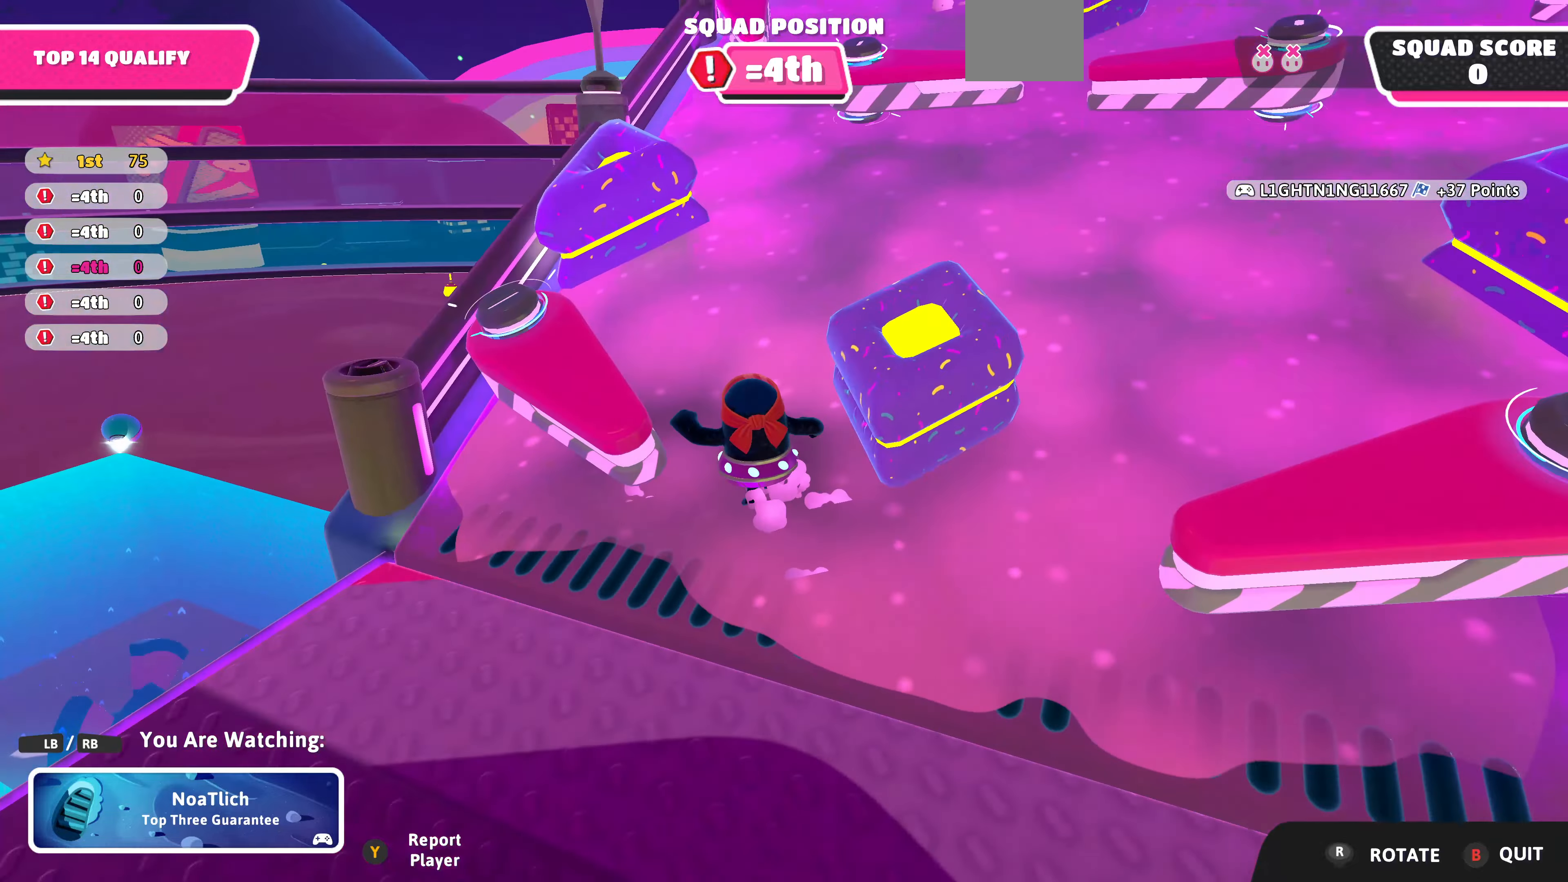
{"buttons": [], "left_stick": "center", "right_stick": "right", "events": [[400, "right_stick", "right"]]}
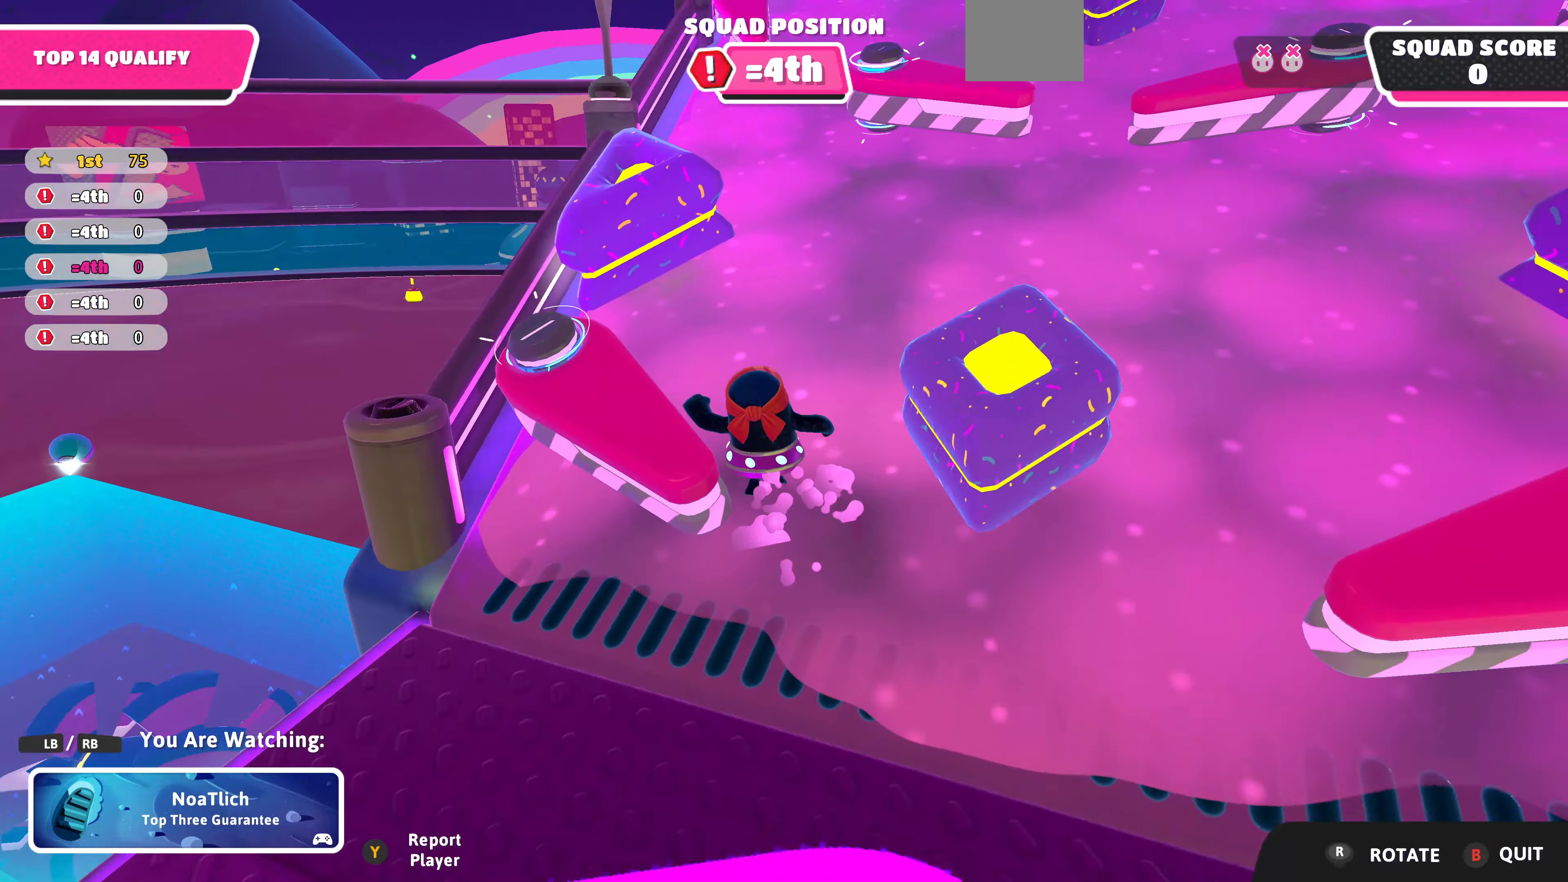
{"buttons": [], "left_stick": "center", "right_stick": "center", "events": [[333, "right_stick", "center"]]}